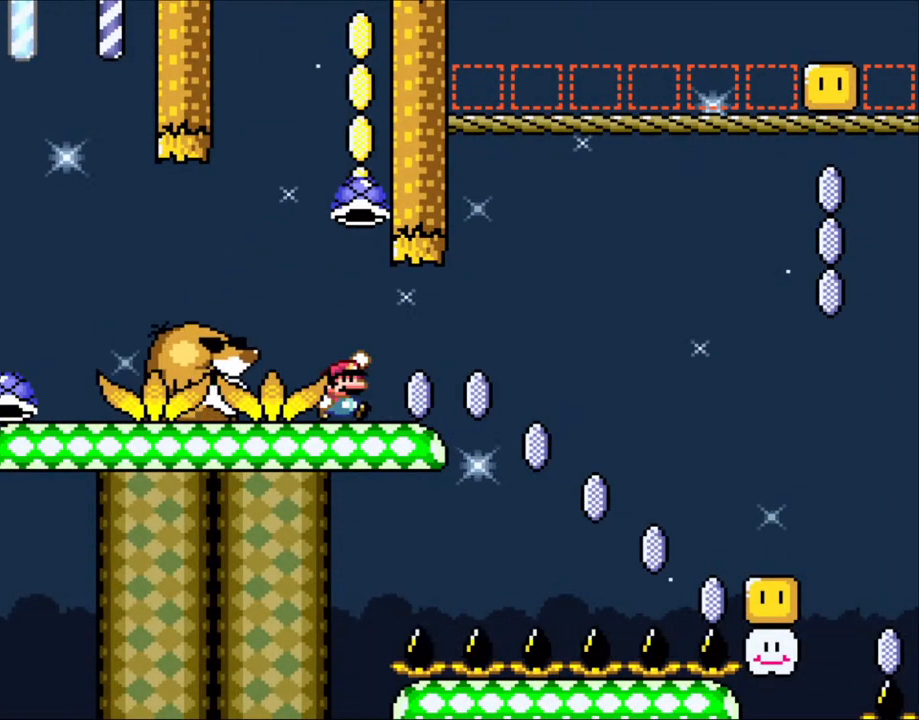
Gameplay with a controller (Nintendo layout); each line is a JSON object with the inputs held at the frame after it. "events" lists button and stick changes between this image and that frame as [ms after this image, input, new state], when the widget could be followed in between. Not read: L3 R3 SELECT.
{"buttons": ["B", "Y", "DPAD_LEFT"], "events": [[150, "B", "down"], [233, "DPAD_LEFT", "down"], [250, "B", "up"], [350, "B", "down"], [350, "Y", "down"]]}
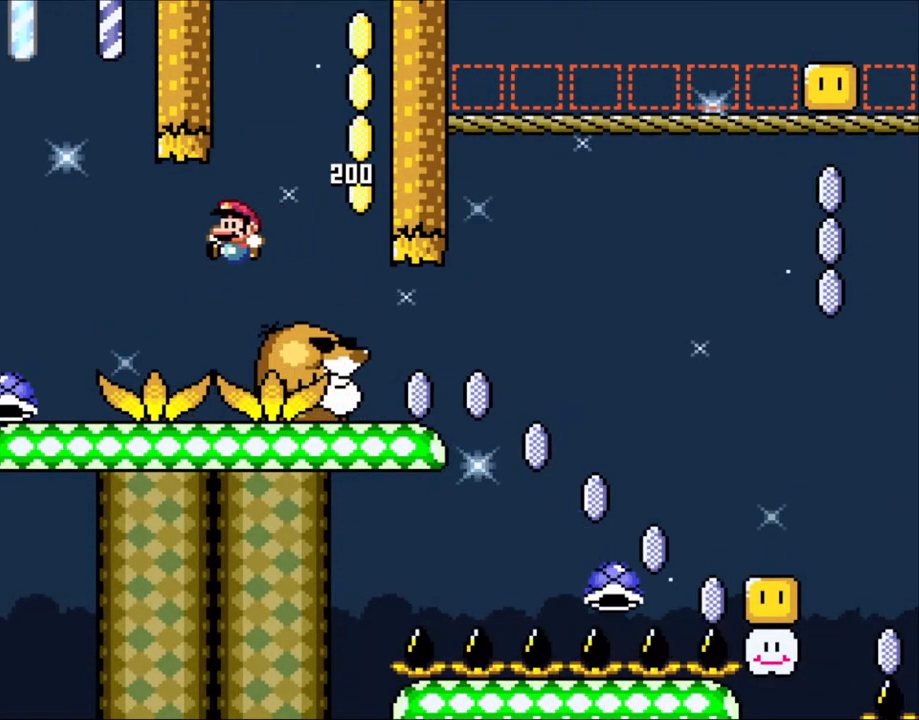
{"buttons": ["Y", "DPAD_UP", "DPAD_LEFT"], "events": [[150, "B", "up"], [450, "DPAD_UP", "down"]]}
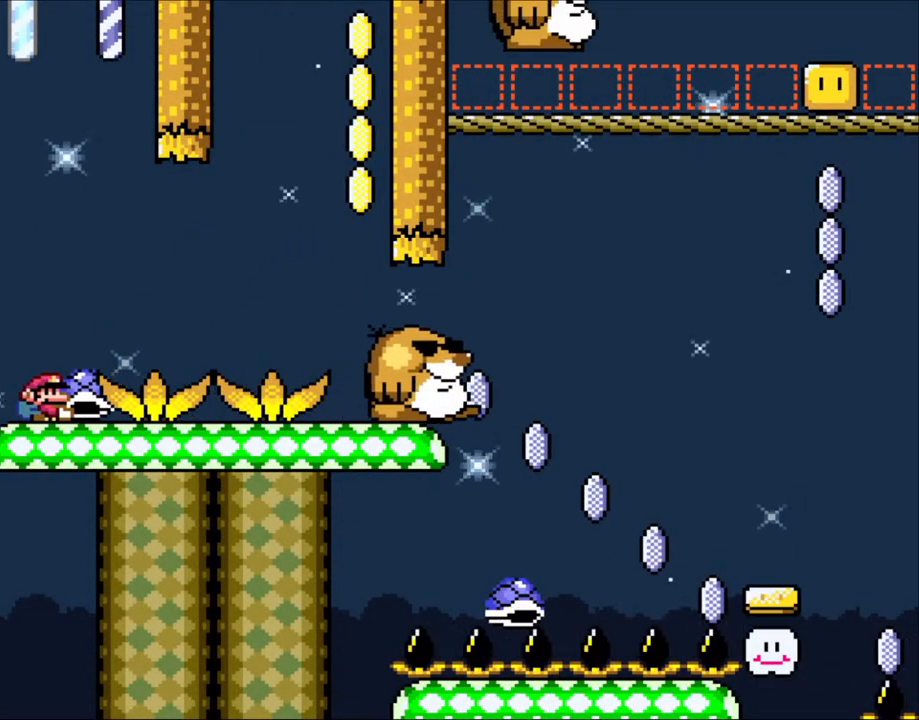
{"buttons": ["Y", "DPAD_RIGHT"], "events": [[33, "DPAD_LEFT", "up"], [33, "DPAD_RIGHT", "down"], [33, "DPAD_UP", "up"]]}
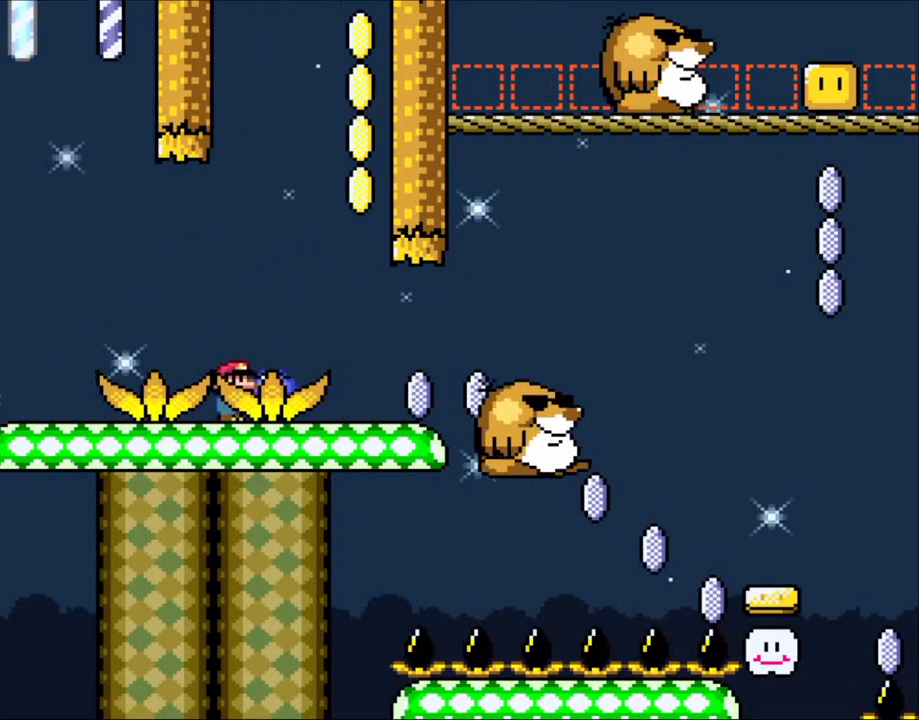
{"buttons": ["B", "Y", "DPAD_RIGHT"], "events": [[500, "B", "down"]]}
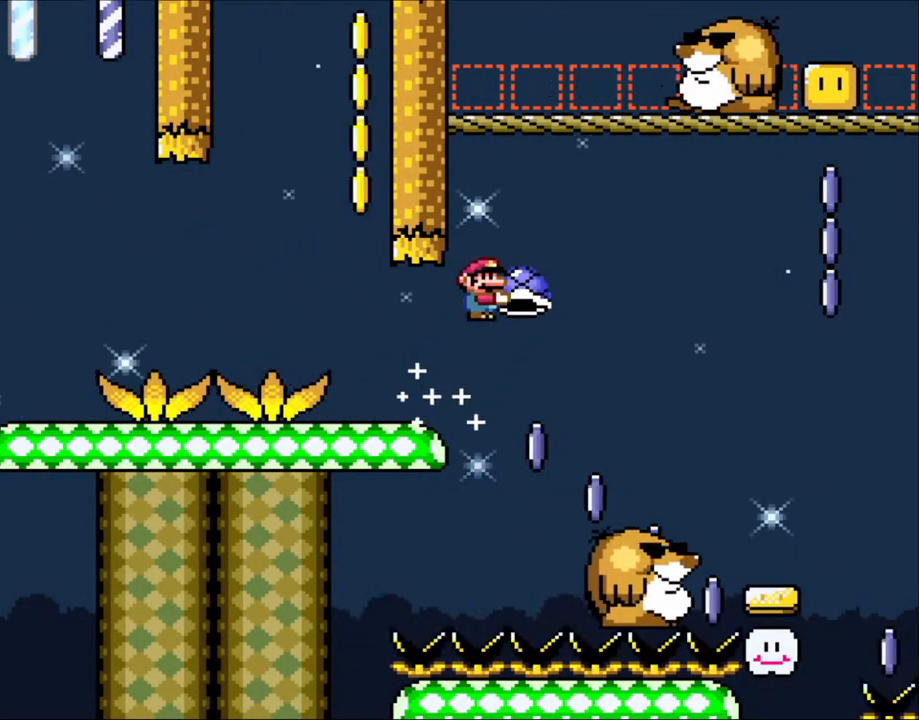
{"buttons": ["B", "Y", "DPAD_UP", "DPAD_RIGHT"], "events": [[33, "DPAD_UP", "down"], [50, "B", "up"], [200, "B", "down"]]}
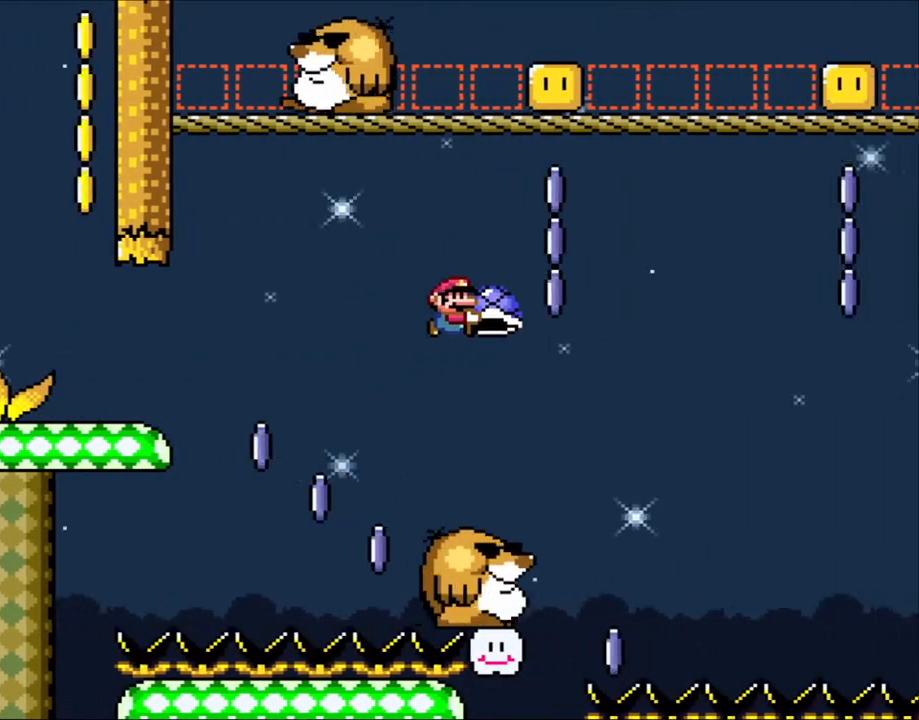
{"buttons": ["Y", "DPAD_LEFT"], "events": [[200, "B", "up"], [200, "Y", "up"], [233, "DPAD_RIGHT", "up"], [250, "DPAD_LEFT", "down"], [300, "DPAD_UP", "up"], [333, "Y", "down"]]}
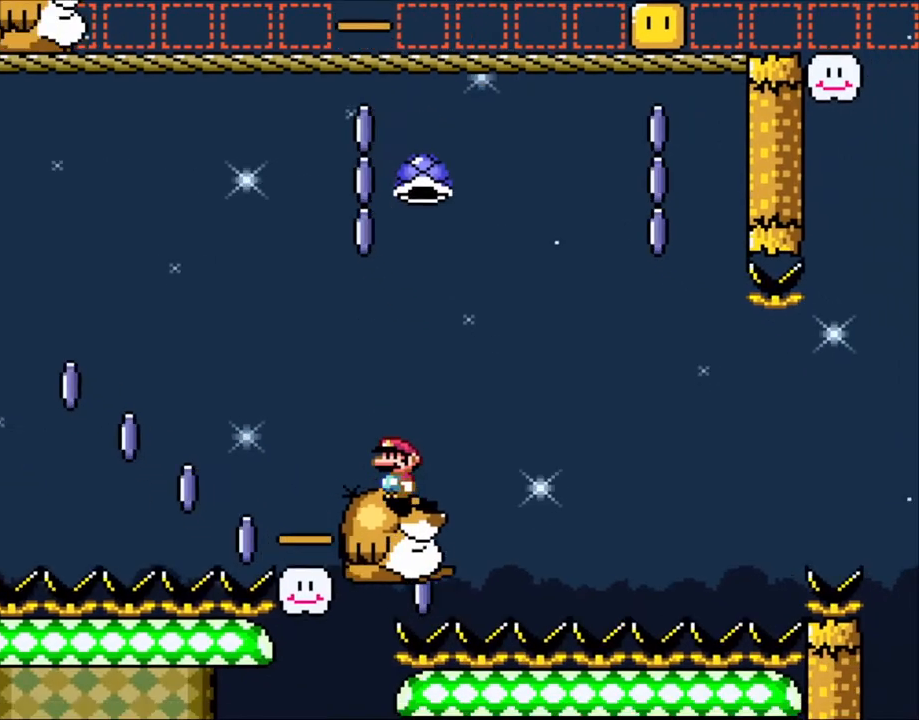
{"buttons": ["Y"], "events": [[33, "DPAD_LEFT", "up"], [200, "DPAD_RIGHT", "down"], [300, "DPAD_RIGHT", "up"]]}
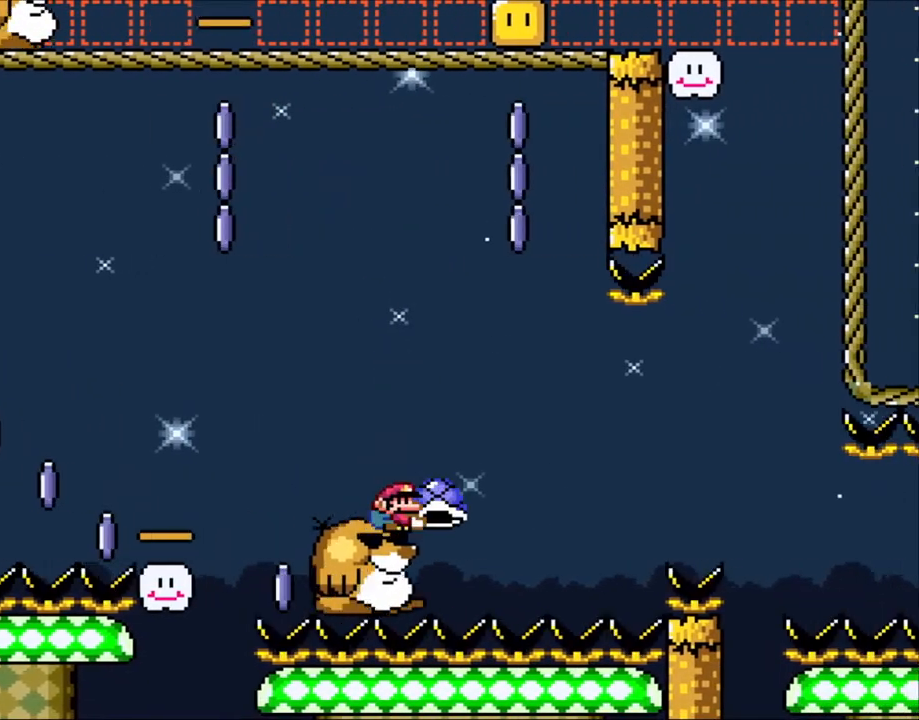
{"buttons": ["B", "Y", "DPAD_UP", "DPAD_RIGHT"], "events": [[250, "B", "down"], [333, "DPAD_RIGHT", "down"], [350, "DPAD_UP", "down"]]}
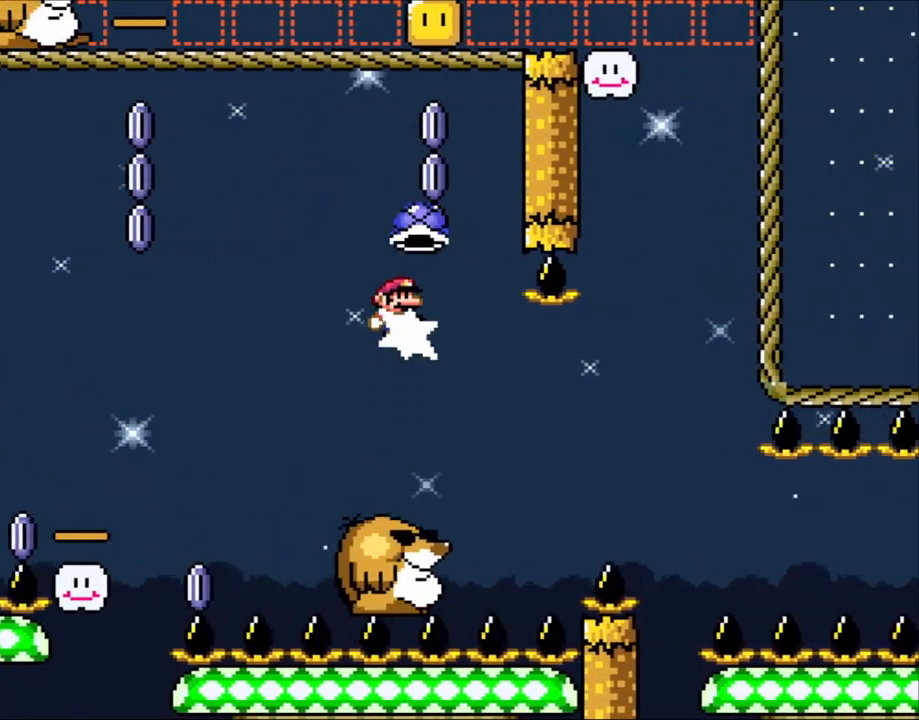
{"buttons": ["Y"], "events": [[83, "B", "up"], [83, "Y", "up"], [150, "Y", "down"], [233, "DPAD_RIGHT", "up"], [250, "DPAD_LEFT", "down"], [250, "DPAD_UP", "up"], [400, "DPAD_LEFT", "up"], [483, "DPAD_RIGHT", "down"], [500, "DPAD_RIGHT", "up"]]}
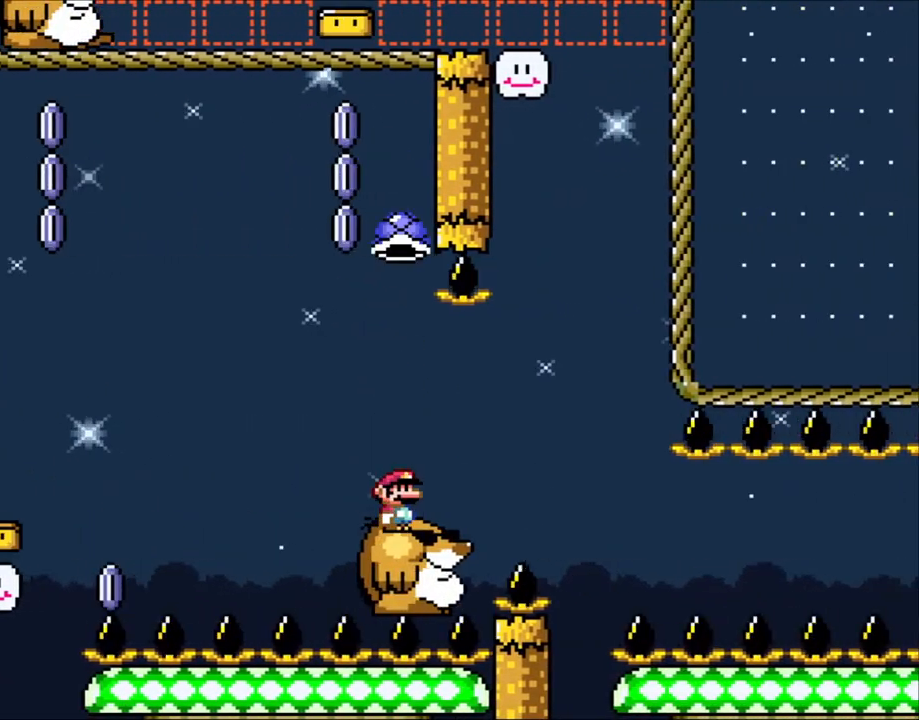
{"buttons": ["Y"], "events": [[300, "DPAD_RIGHT", "down"], [450, "DPAD_RIGHT", "up"]]}
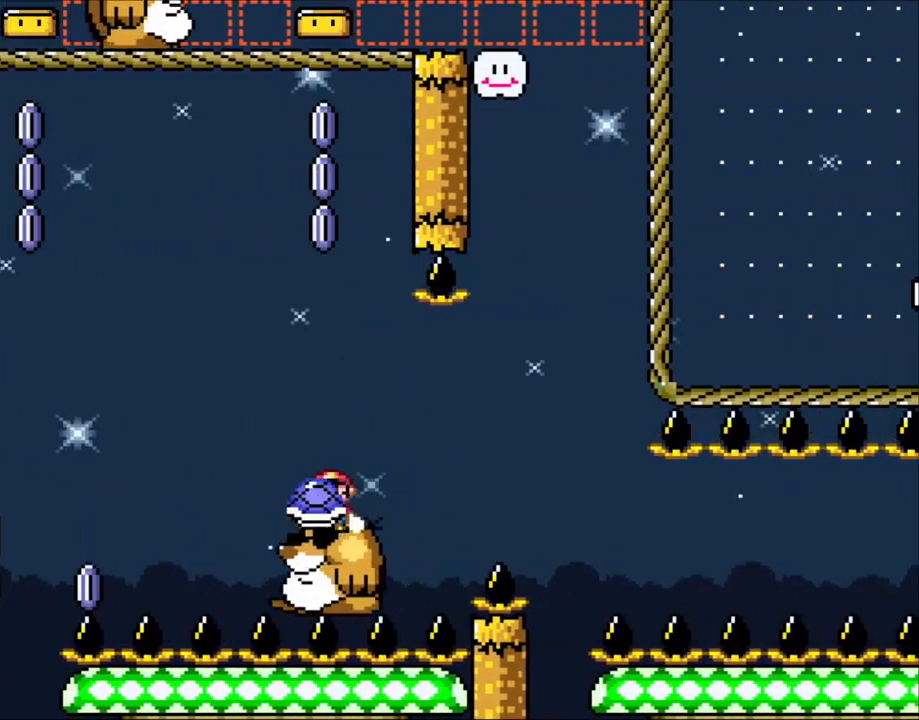
{"buttons": ["Y"], "events": [[33, "DPAD_LEFT", "down"], [200, "DPAD_LEFT", "up"], [400, "DPAD_RIGHT", "down"], [433, "DPAD_RIGHT", "up"]]}
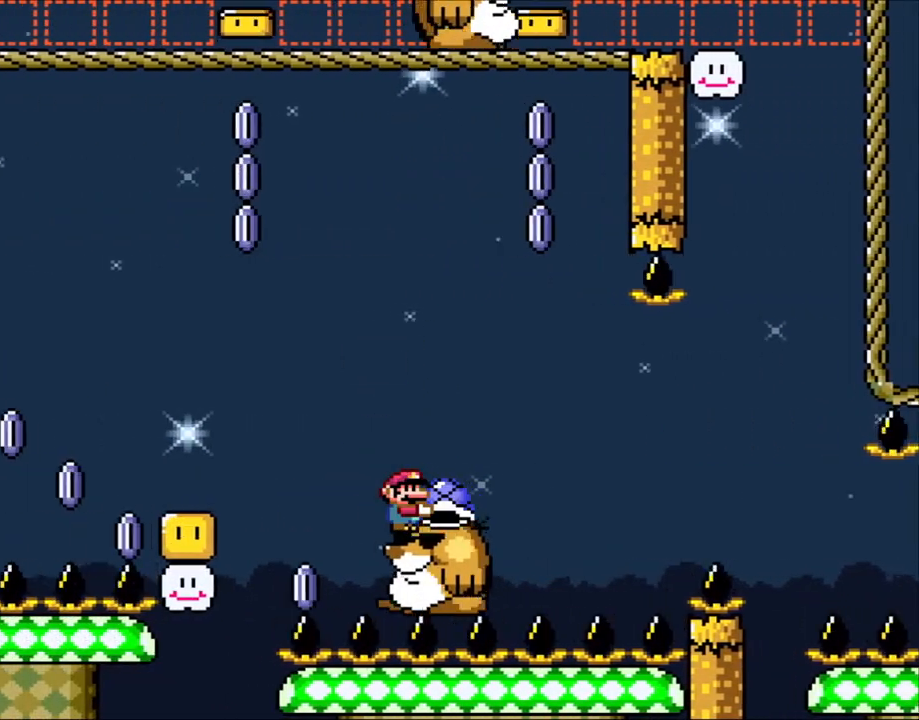
{"buttons": ["Y"], "events": []}
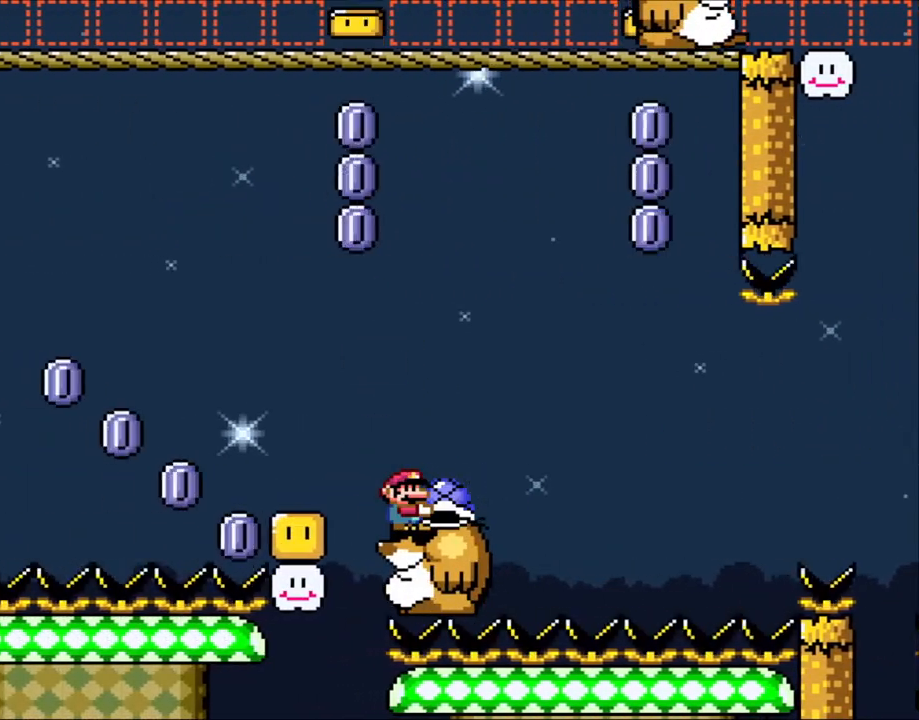
{"buttons": ["Y"], "events": []}
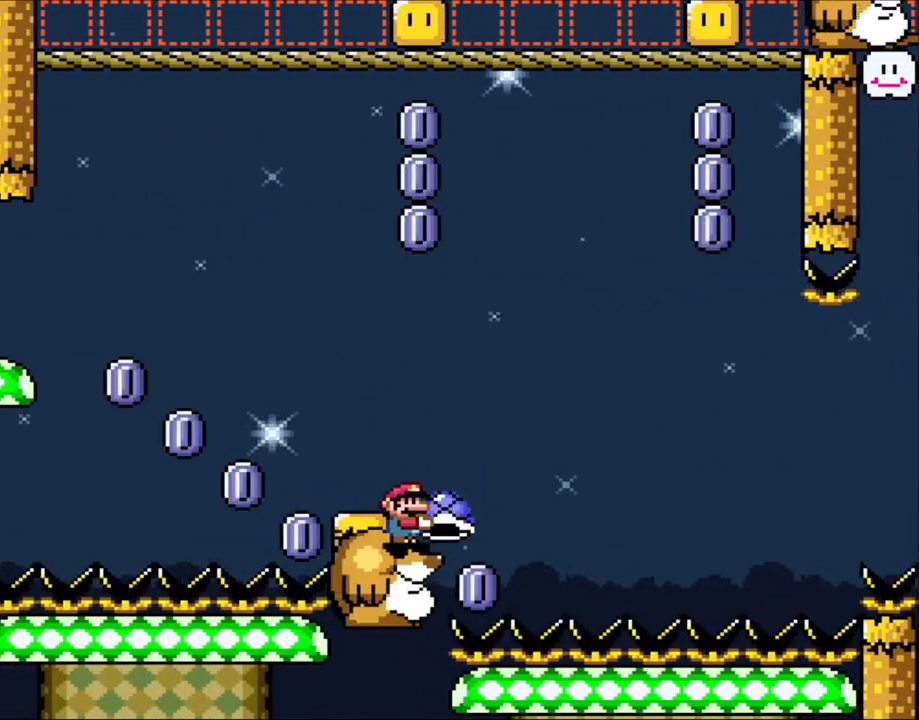
{"buttons": ["B", "Y", "DPAD_RIGHT"], "events": [[200, "DPAD_RIGHT", "down"], [233, "B", "down"], [400, "B", "up"], [400, "Y", "up"], [450, "B", "down"], [450, "Y", "down"]]}
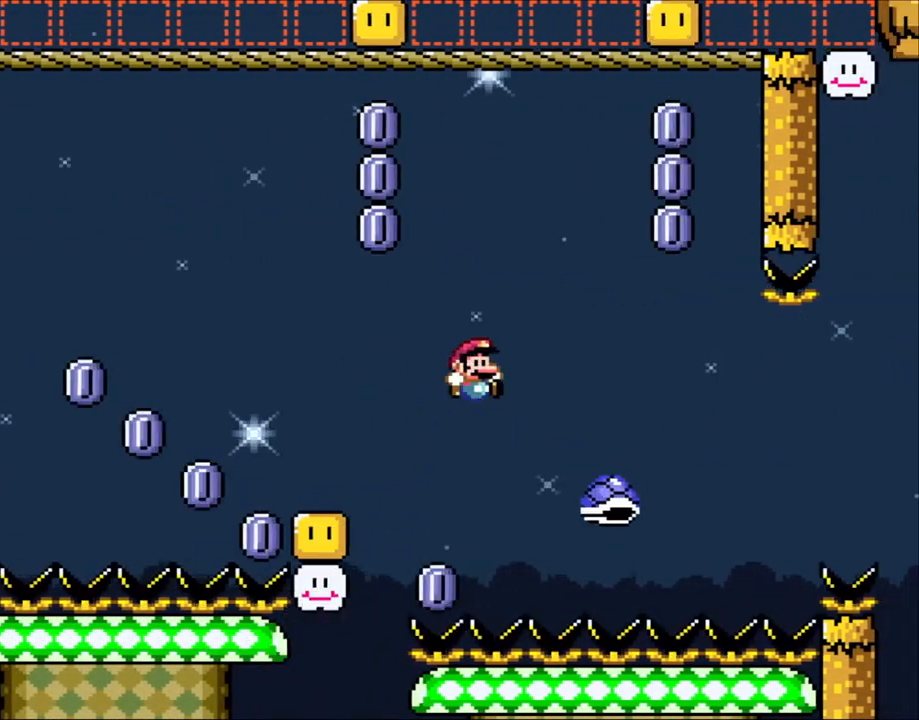
{"buttons": ["B", "Y", "DPAD_RIGHT"], "events": [[250, "B", "up"], [433, "B", "down"]]}
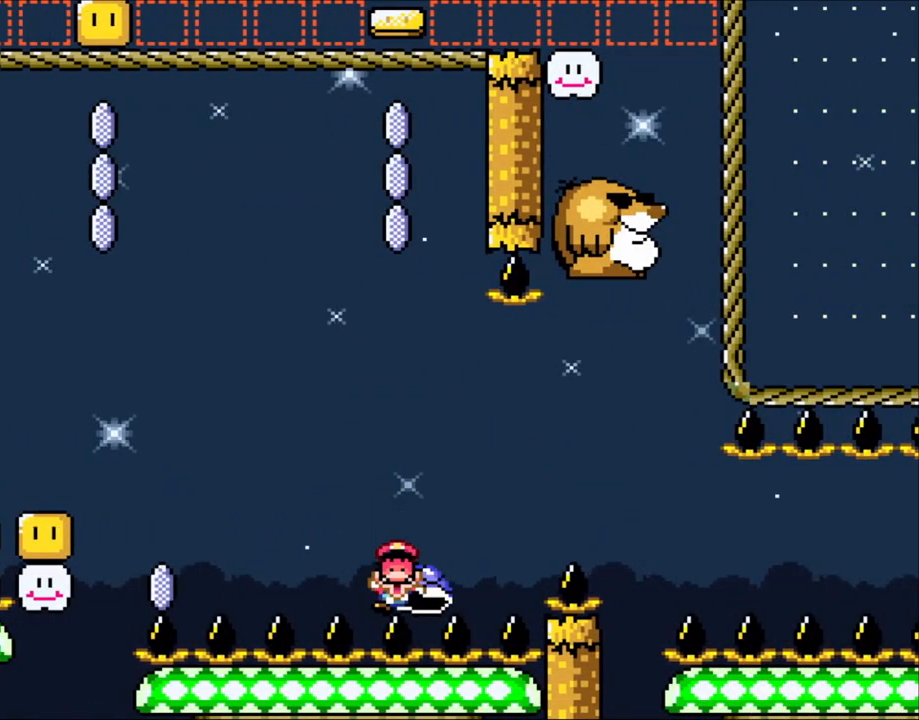
{"buttons": [], "events": [[150, "B", "up"], [250, "B", "down"], [400, "B", "up"], [450, "DPAD_RIGHT", "up"], [450, "Y", "up"]]}
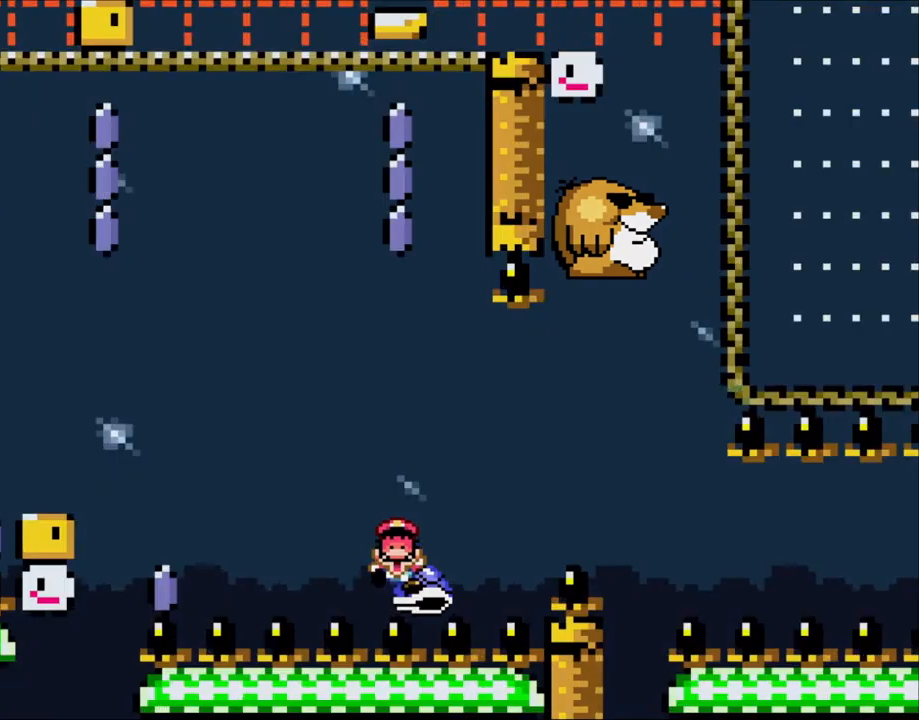
{"buttons": ["Y"], "events": [[50, "B", "down"], [50, "Y", "down"], [200, "B", "up"], [250, "B", "down"], [433, "B", "up"]]}
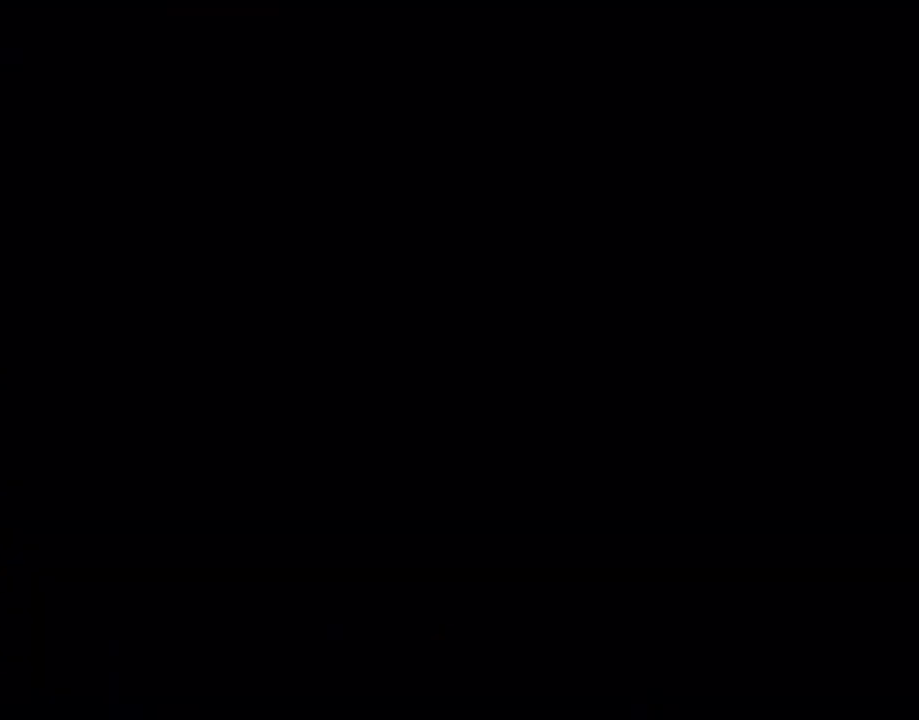
{"buttons": ["B", "Y"], "events": [[133, "B", "down"], [333, "B", "up"], [400, "B", "down"]]}
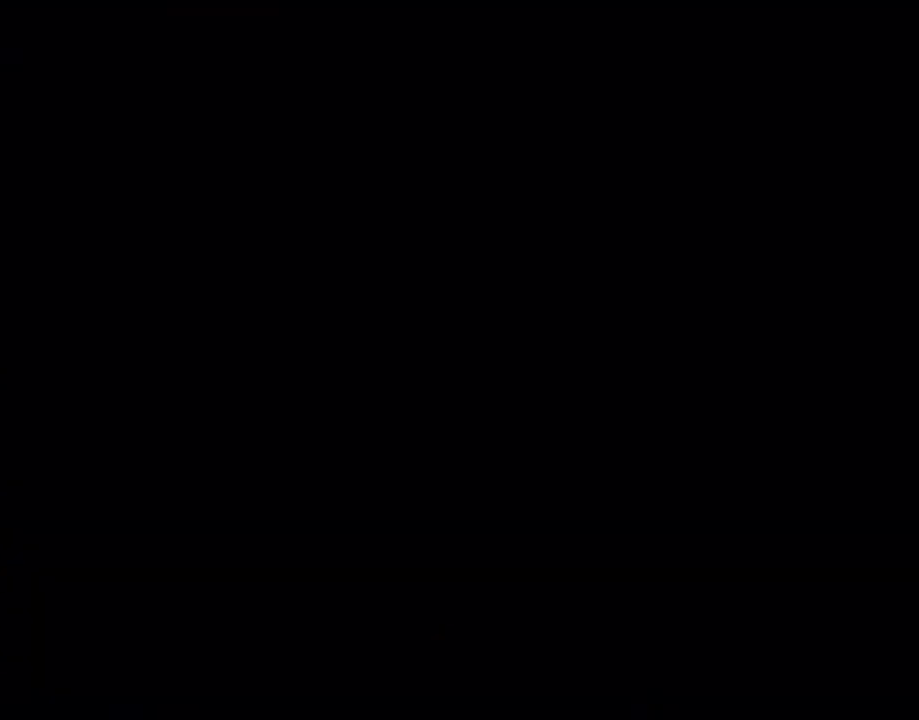
{"buttons": ["Y"], "events": [[33, "B", "up"]]}
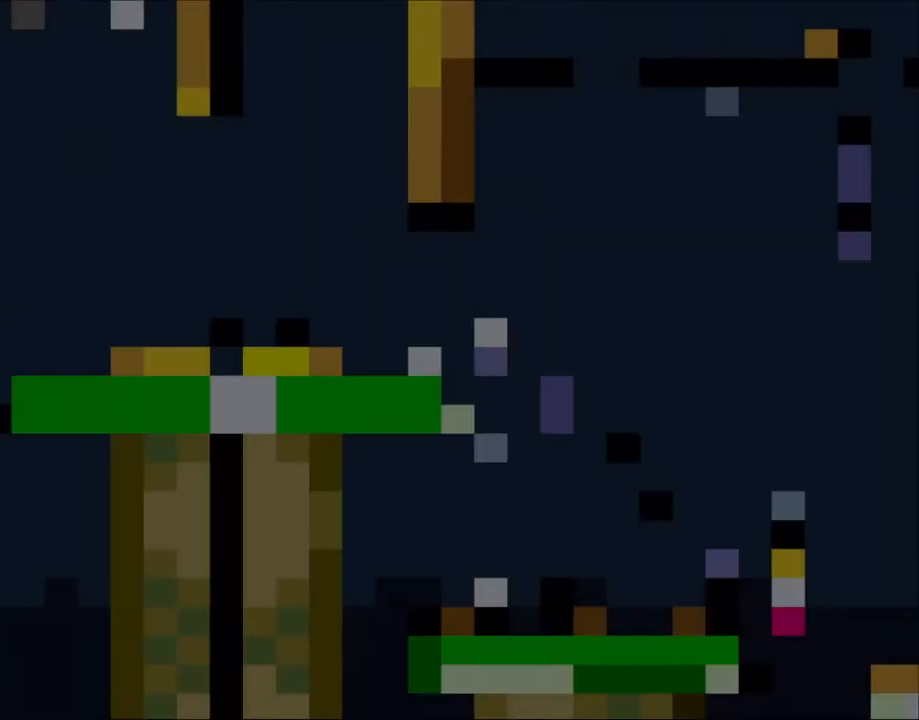
{"buttons": ["Y"], "events": []}
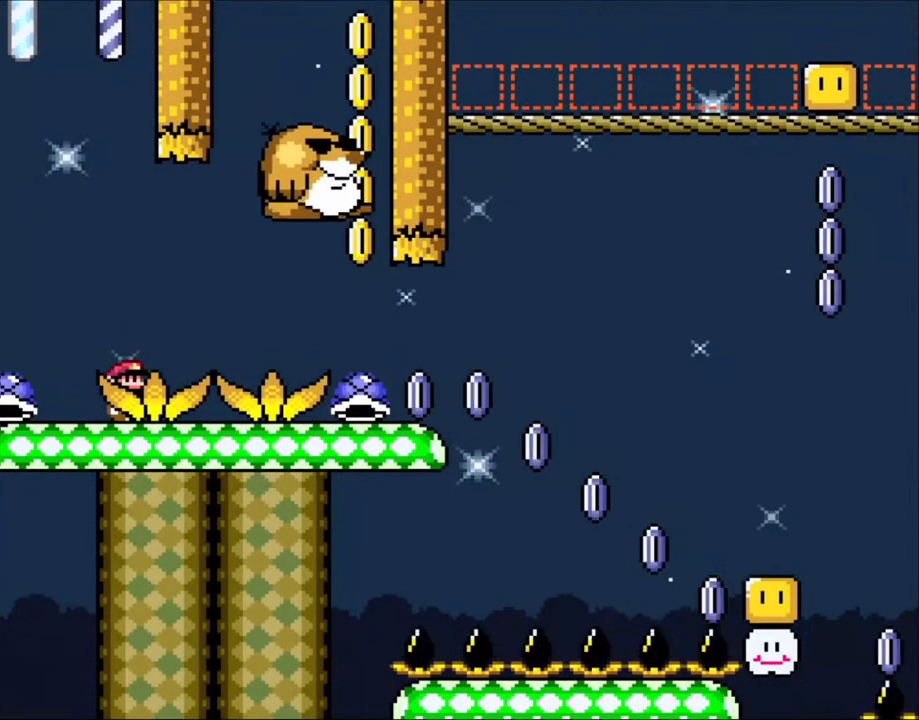
{"buttons": ["Y"], "events": []}
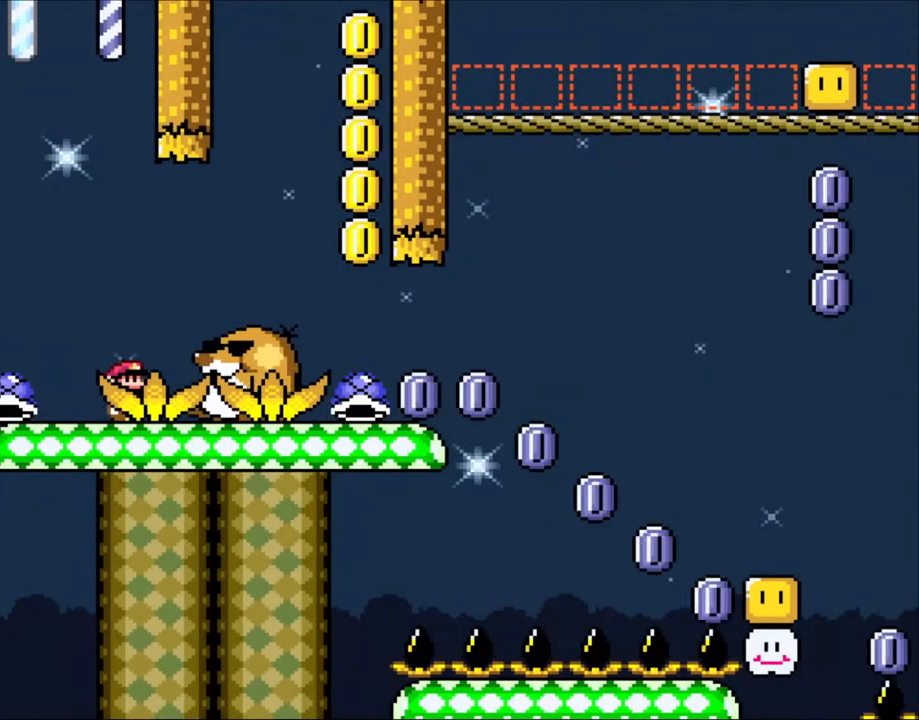
{"buttons": ["Y"], "events": []}
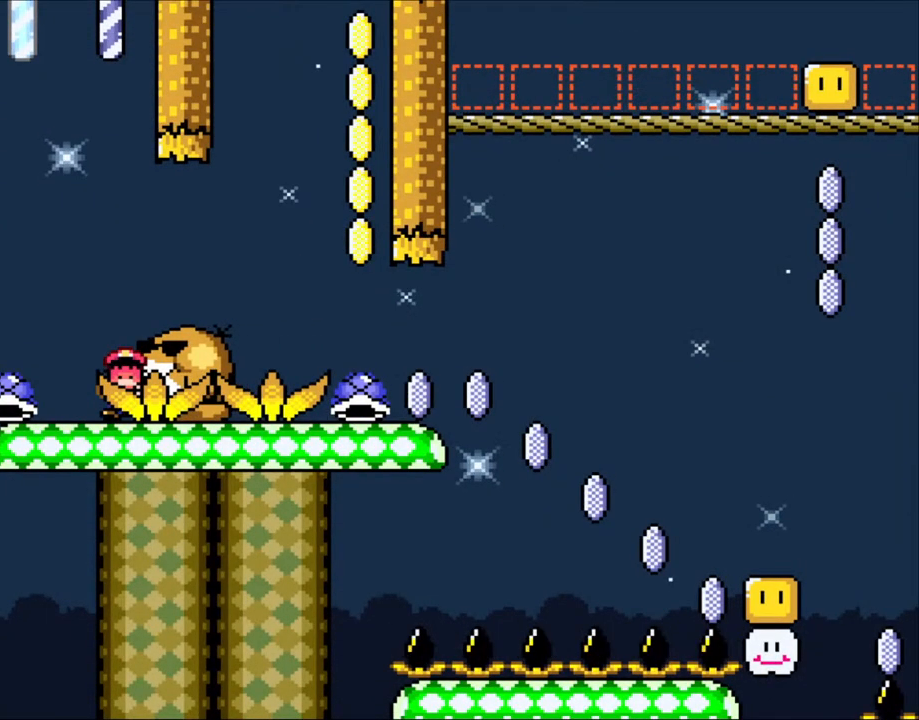
{"buttons": ["Y"], "events": []}
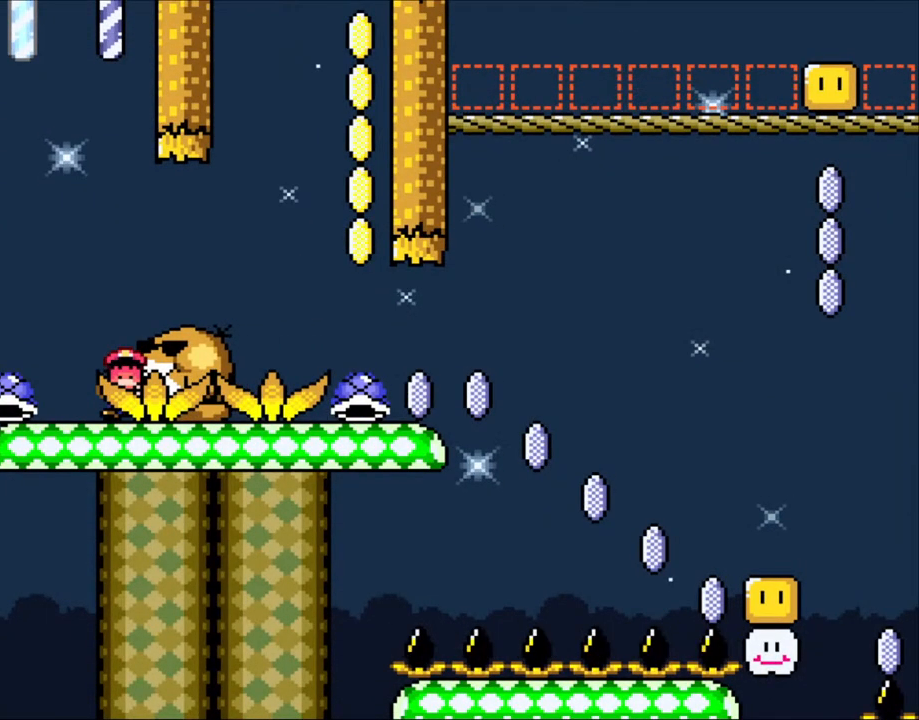
{"buttons": ["Y"], "events": []}
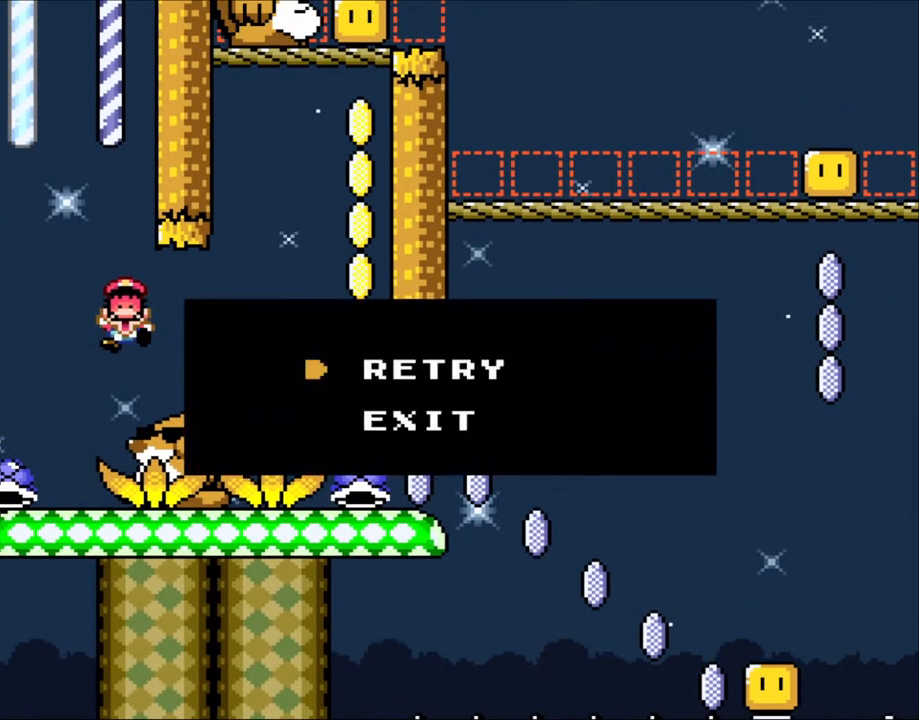
{"buttons": ["Y"], "events": []}
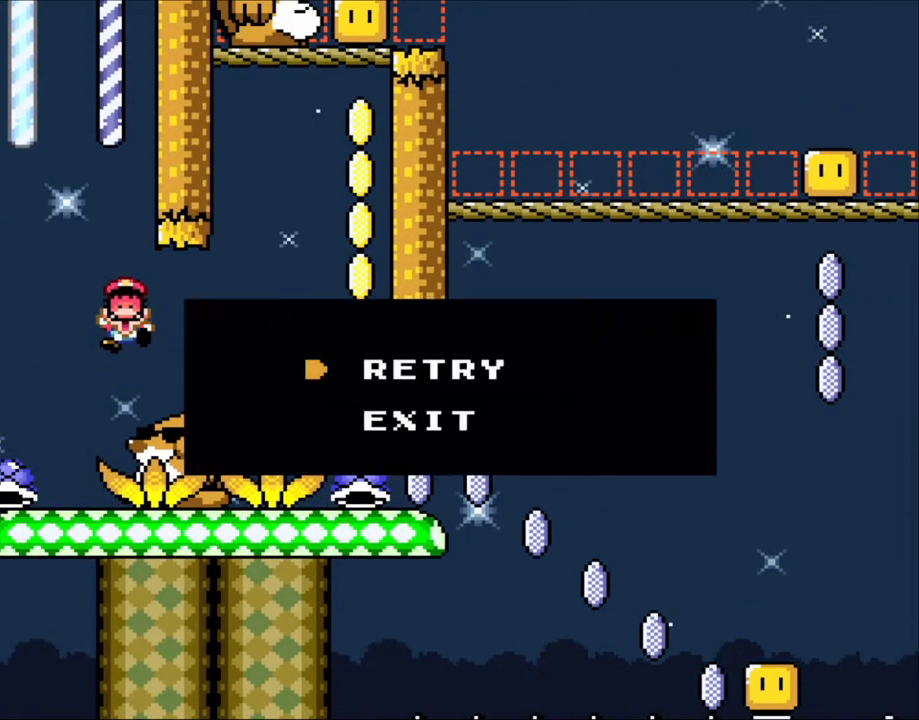
{"buttons": ["Y"], "events": []}
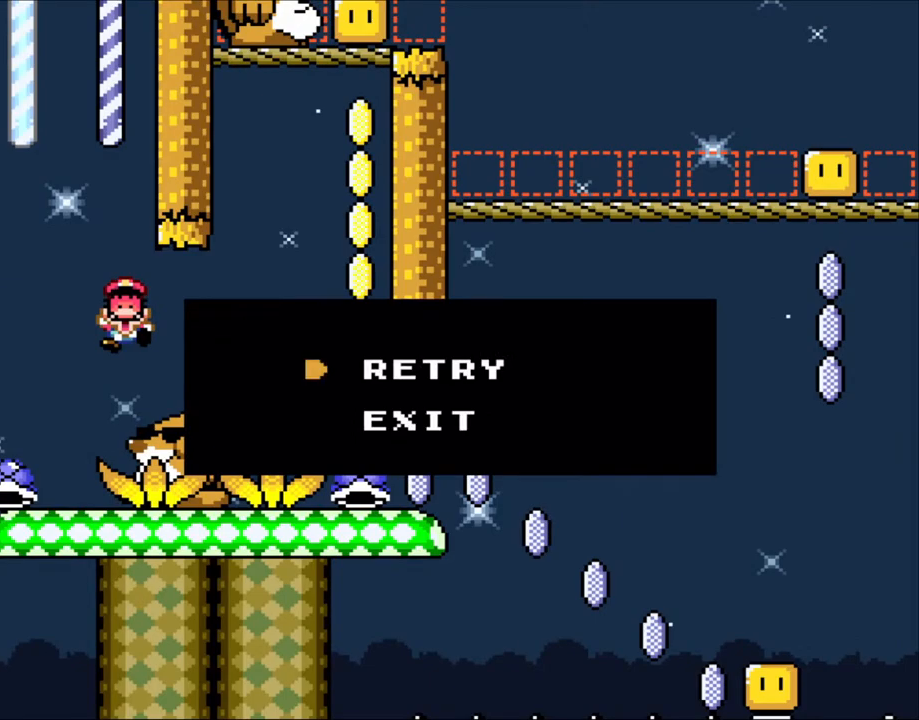
{"buttons": ["Y"], "events": []}
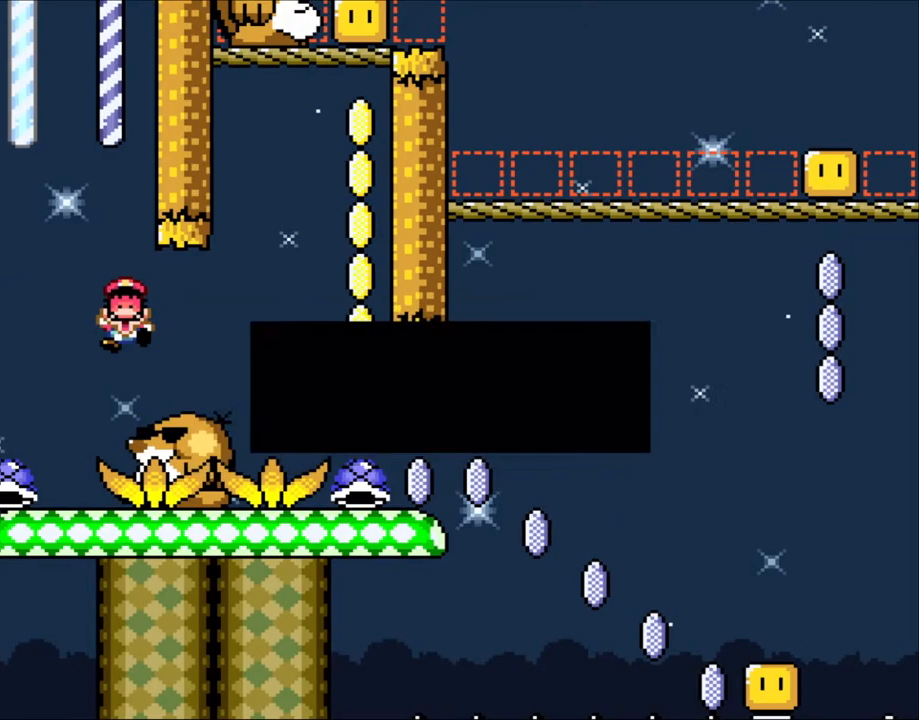
{"buttons": ["Y"], "events": [[133, "B", "down"], [250, "B", "up"]]}
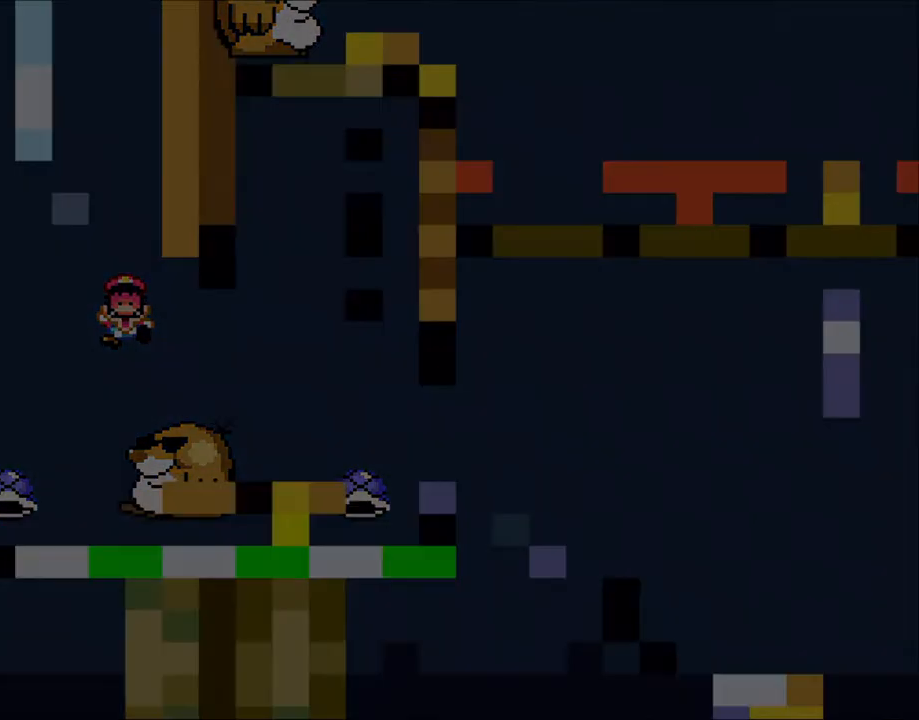
{"buttons": ["Y"], "events": []}
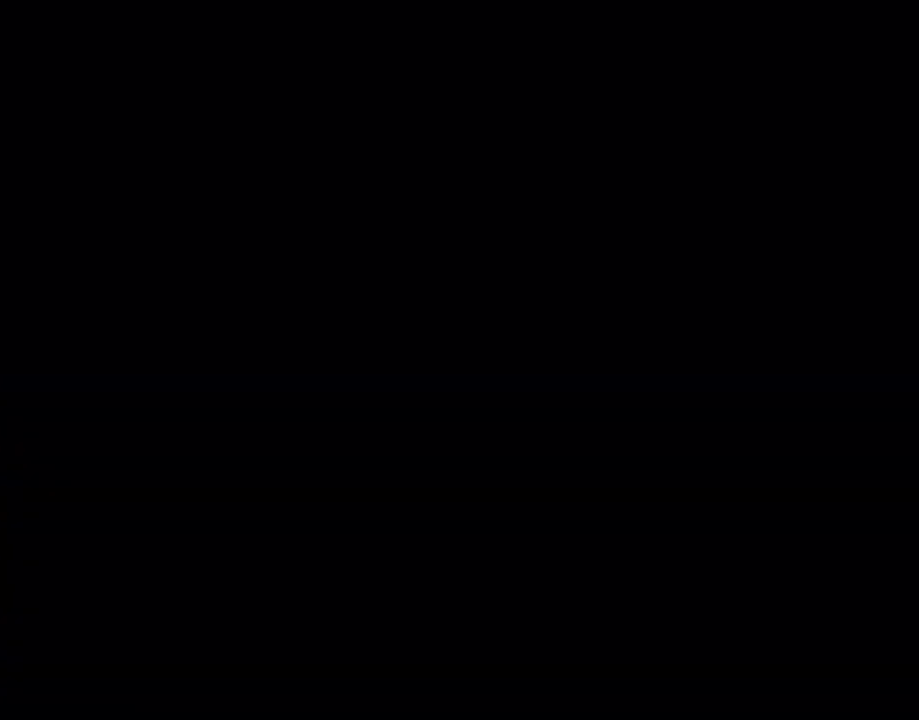
{"buttons": ["Y"], "events": []}